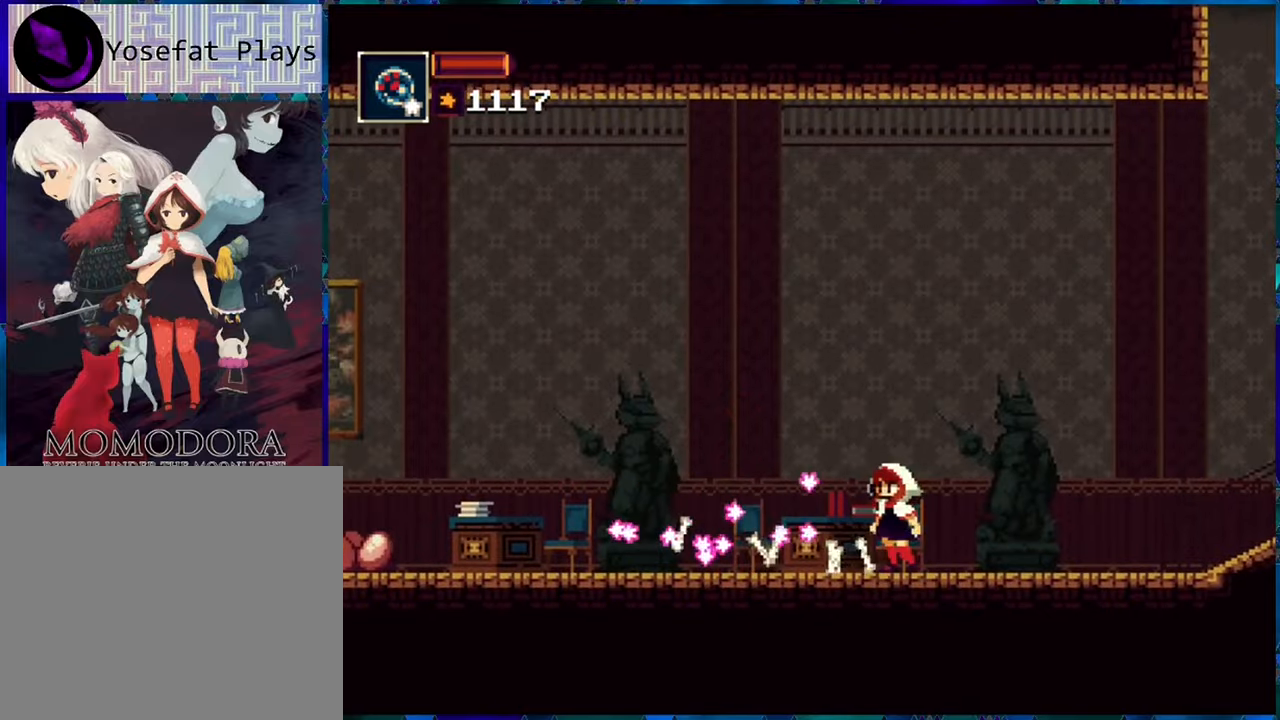
Gameplay with a controller (Nintendo layout); each line is a JSON object with the inputs held at the frame after it. "events" lists button and stick changes between this image and that frame as [ms after this image, input, new state], when the widget could be followed in between. Not read: L3 R3.
{"buttons": ["R1", "DPAD_LEFT"], "left_stick": "center", "right_stick": "center", "events": []}
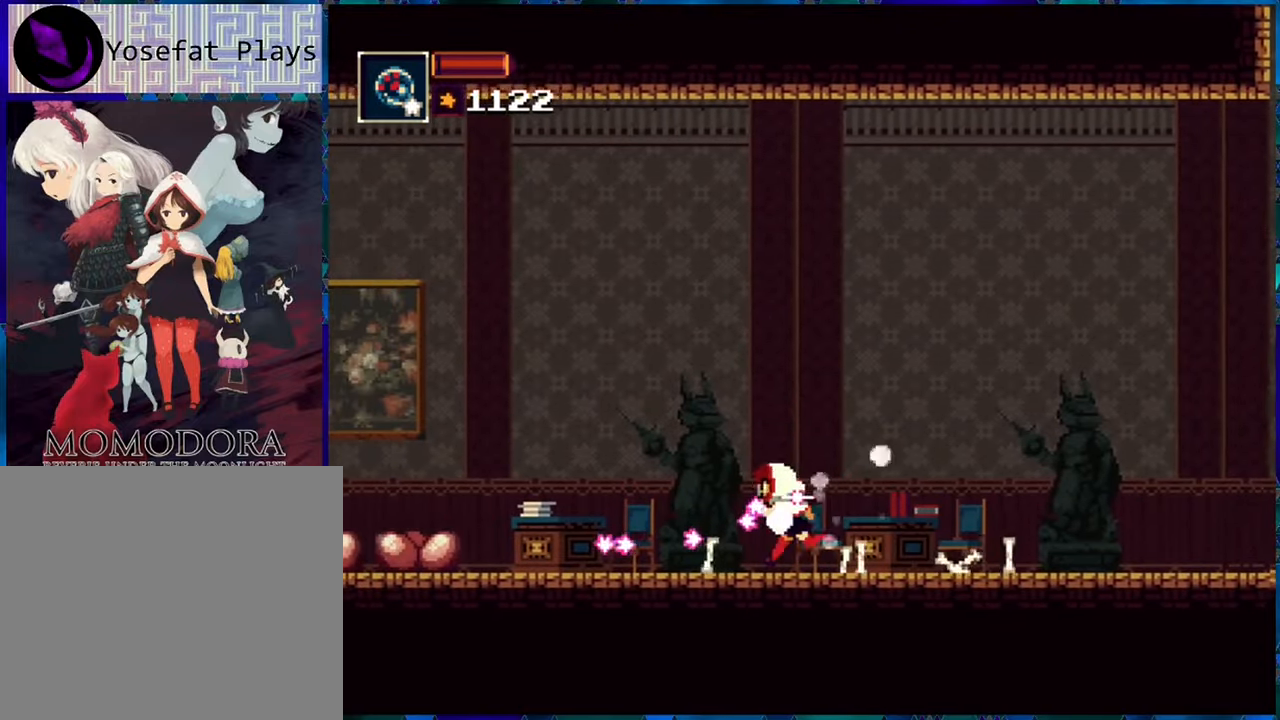
{"buttons": ["R1", "DPAD_LEFT"], "left_stick": "center", "right_stick": "center", "events": []}
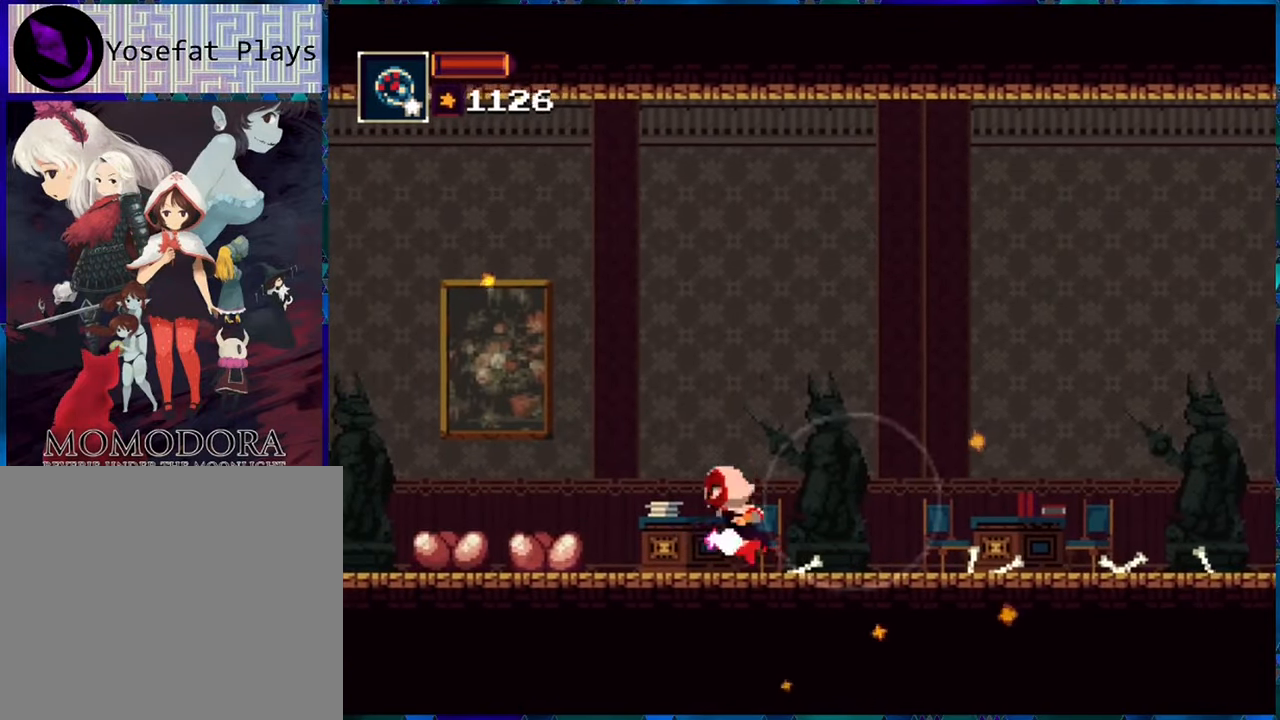
{"buttons": ["R1", "DPAD_RIGHT"], "left_stick": "center", "right_stick": "center", "events": [[267, "DPAD_LEFT", "up"], [400, "DPAD_RIGHT", "down"]]}
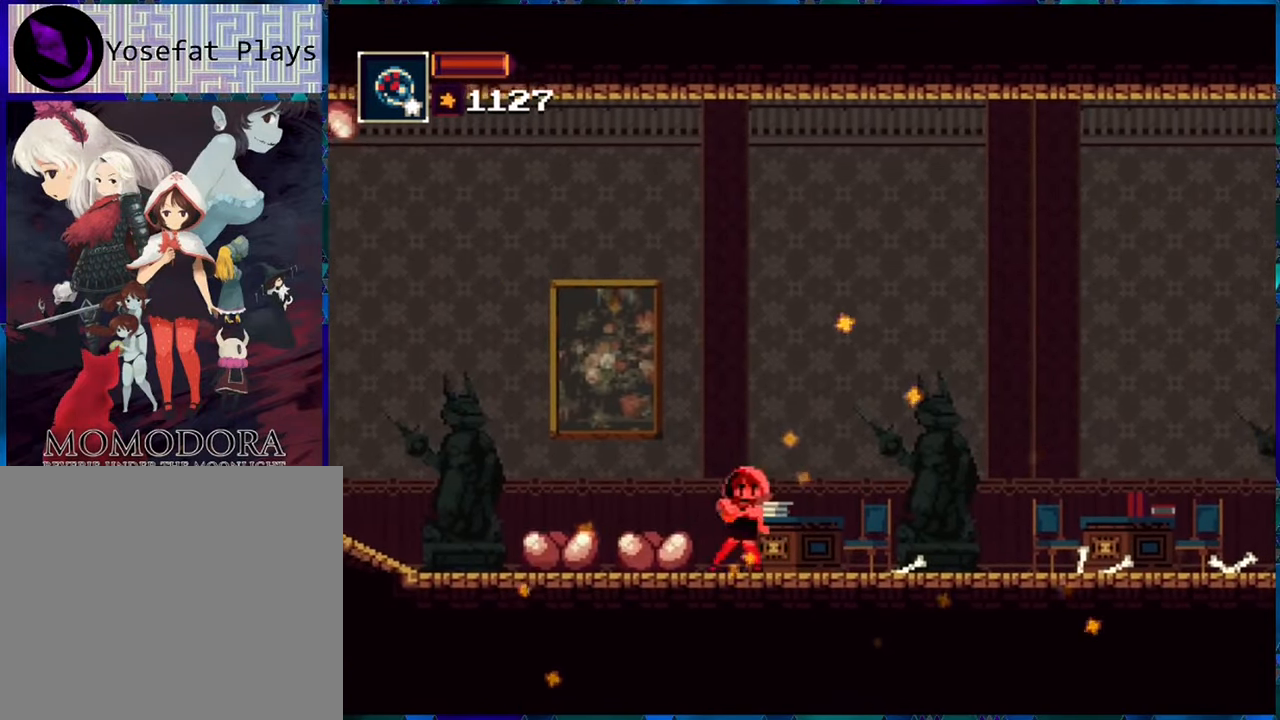
{"buttons": ["R1", "DPAD_RIGHT"], "left_stick": "center", "right_stick": "center", "events": []}
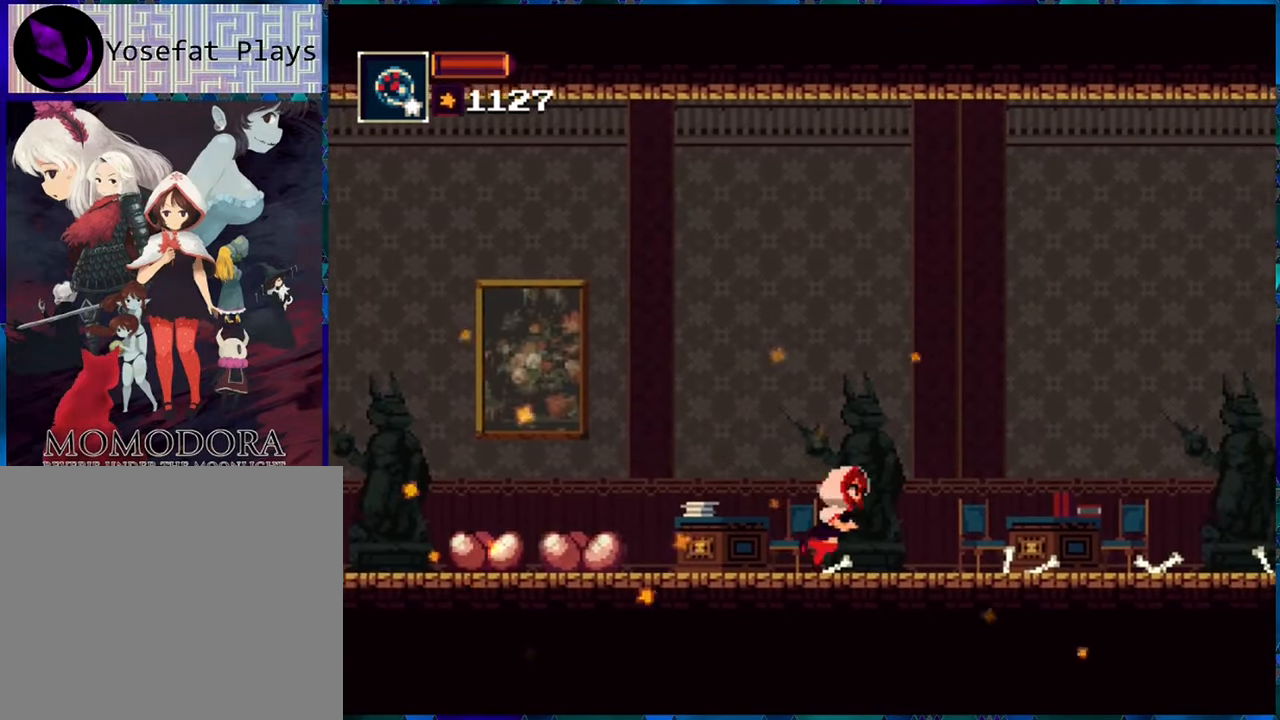
{"buttons": ["R1", "DPAD_RIGHT"], "left_stick": "center", "right_stick": "center", "events": []}
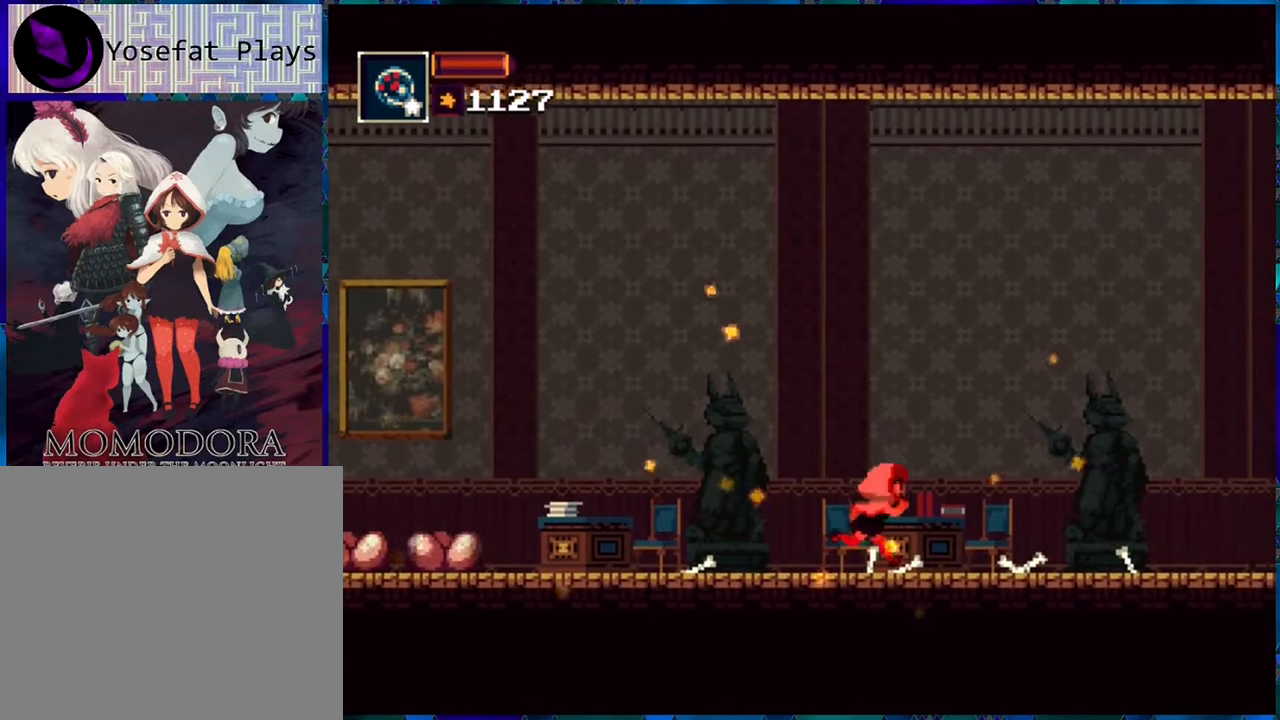
{"buttons": ["R1", "DPAD_RIGHT"], "left_stick": "center", "right_stick": "center", "events": []}
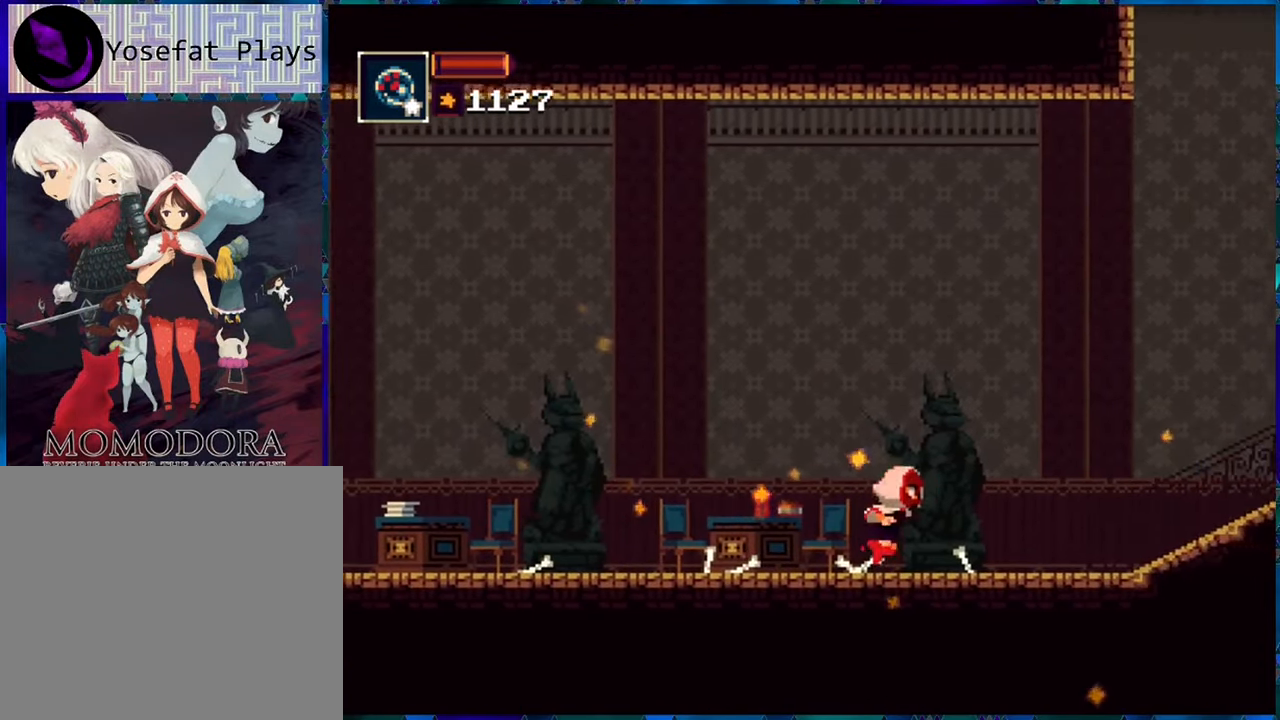
{"buttons": ["R1", "DPAD_RIGHT"], "left_stick": "center", "right_stick": "center", "events": []}
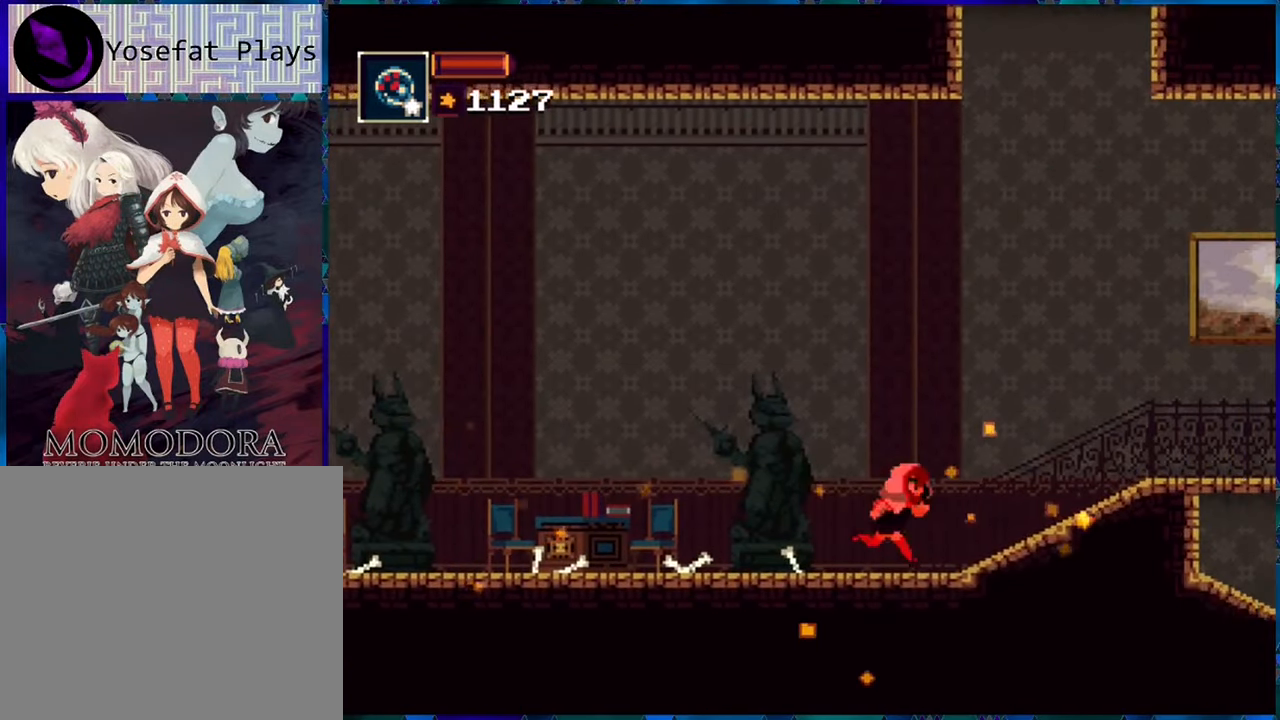
{"buttons": ["R1", "DPAD_RIGHT"], "left_stick": "center", "right_stick": "center", "events": []}
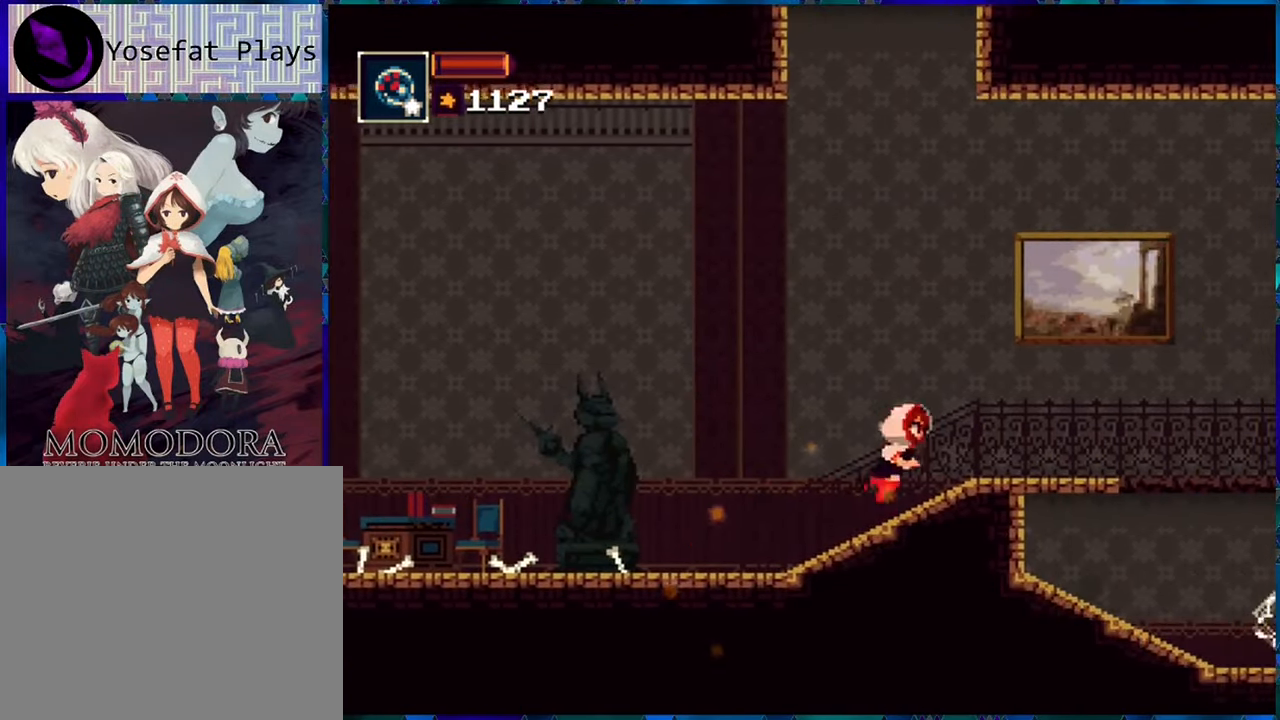
{"buttons": ["R1", "DPAD_RIGHT"], "left_stick": "center", "right_stick": "center", "events": [[184, "B", "down"], [400, "B", "up"]]}
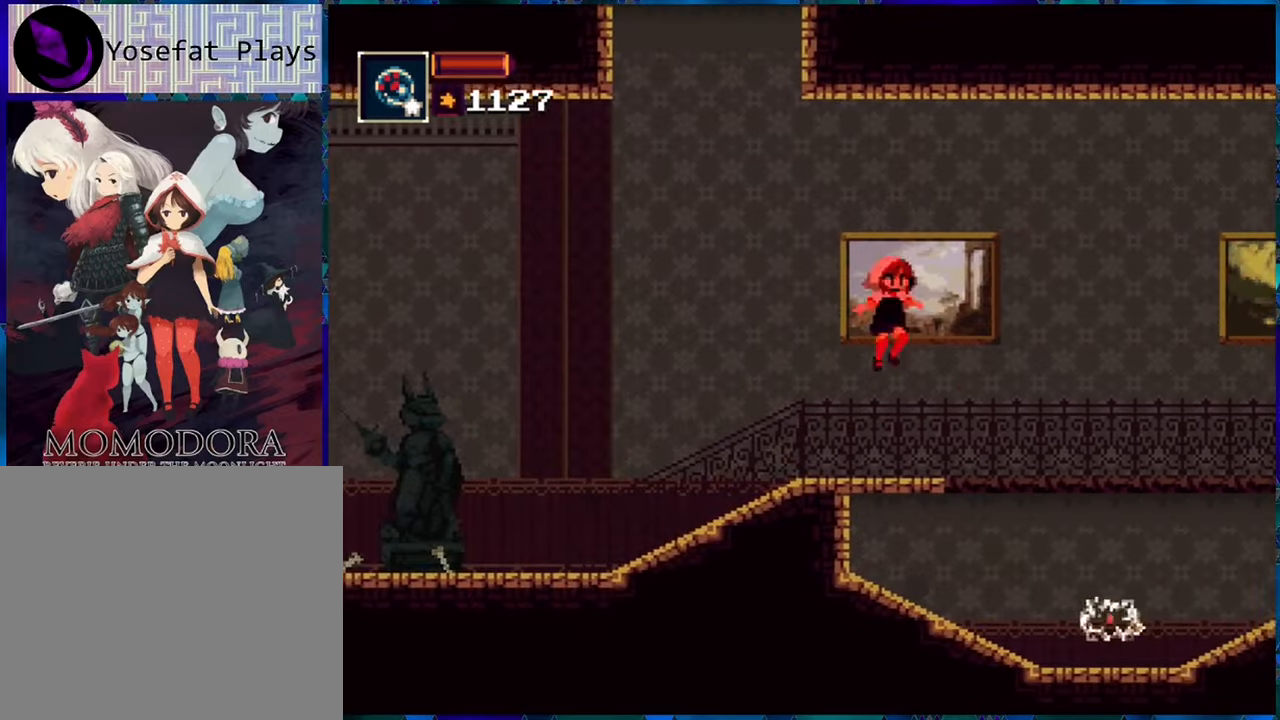
{"buttons": ["R1", "DPAD_RIGHT"], "left_stick": "center", "right_stick": "center", "events": []}
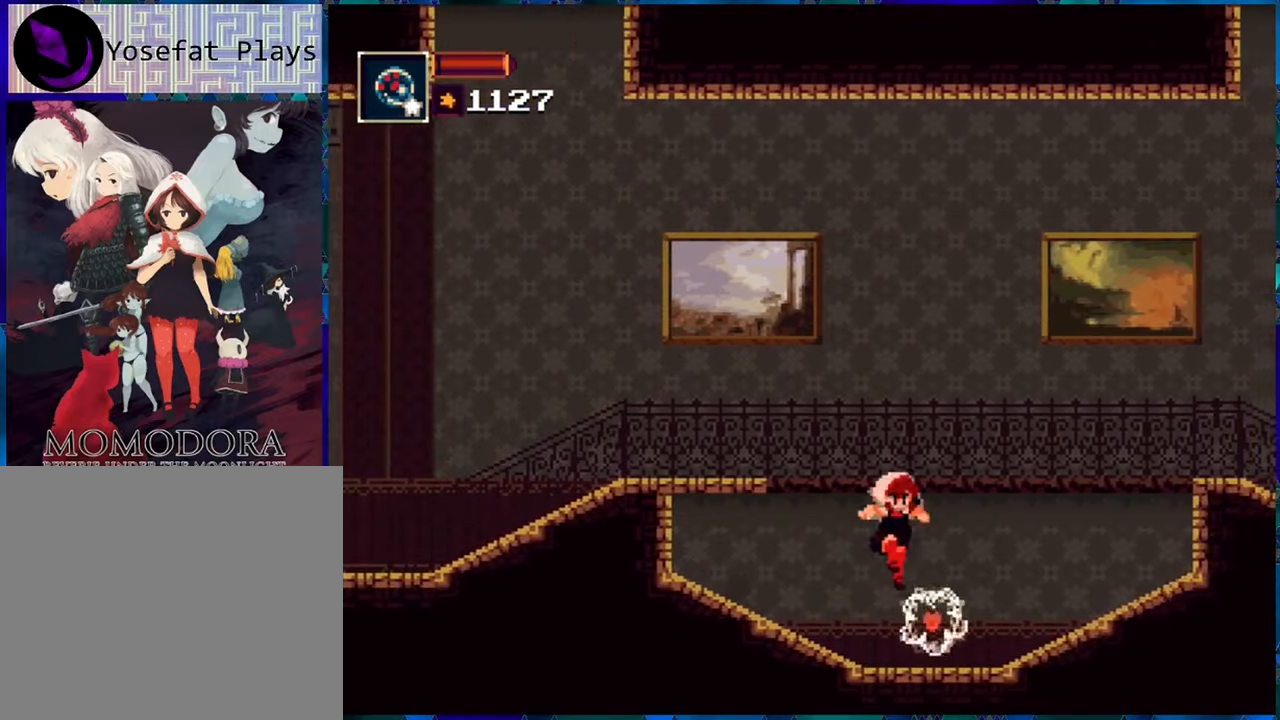
{"buttons": ["R1"], "left_stick": "center", "right_stick": "center", "events": [[300, "DPAD_RIGHT", "up"]]}
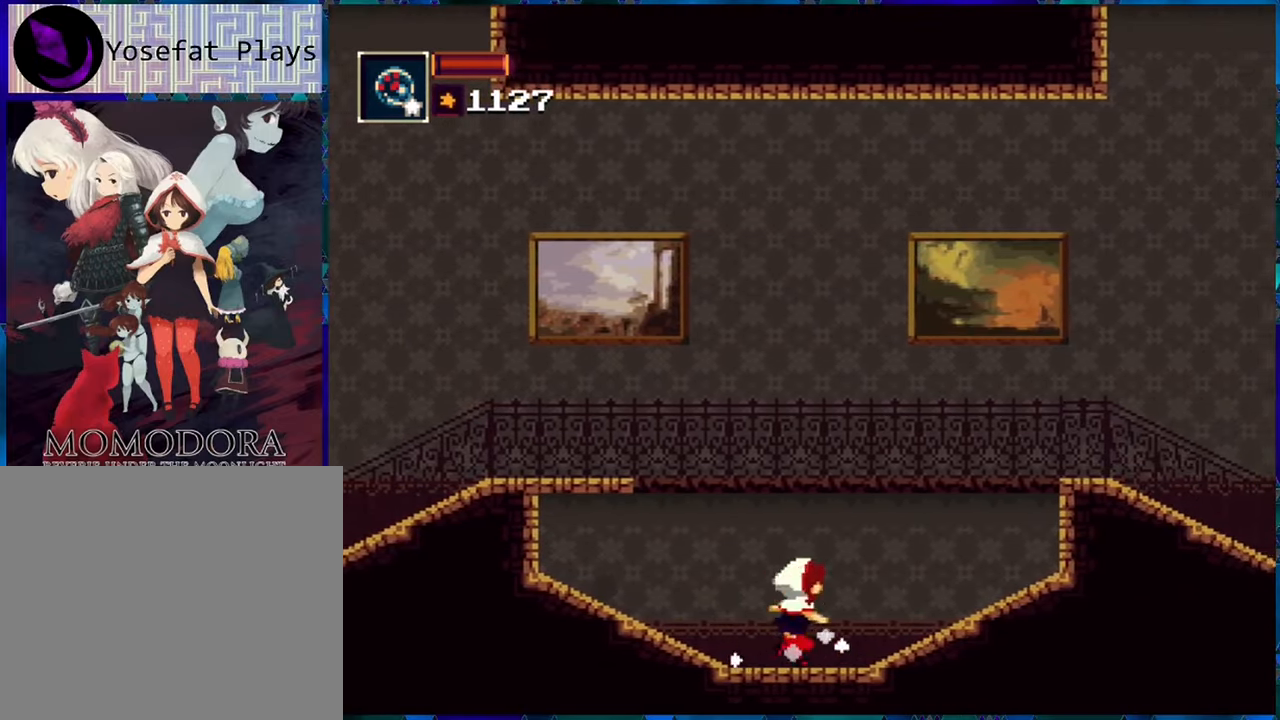
{"buttons": ["R1"], "left_stick": "center", "right_stick": "center", "events": []}
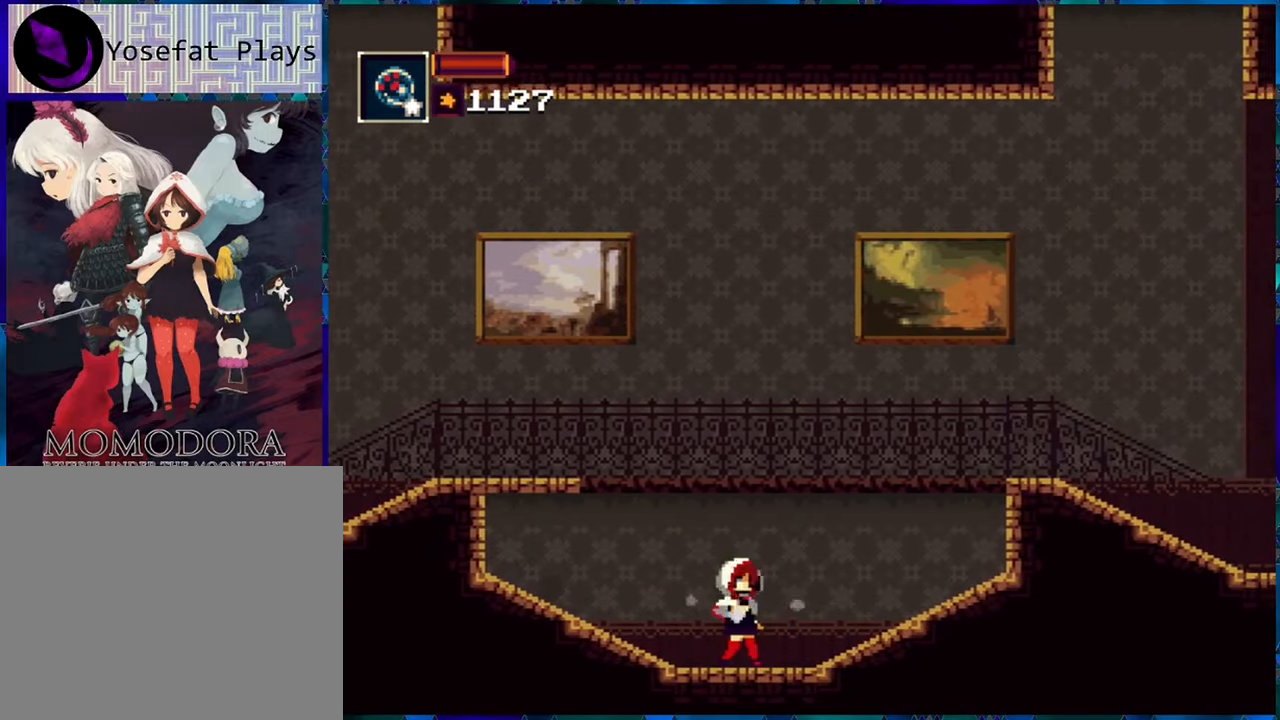
{"buttons": ["R1"], "left_stick": "center", "right_stick": "center", "events": []}
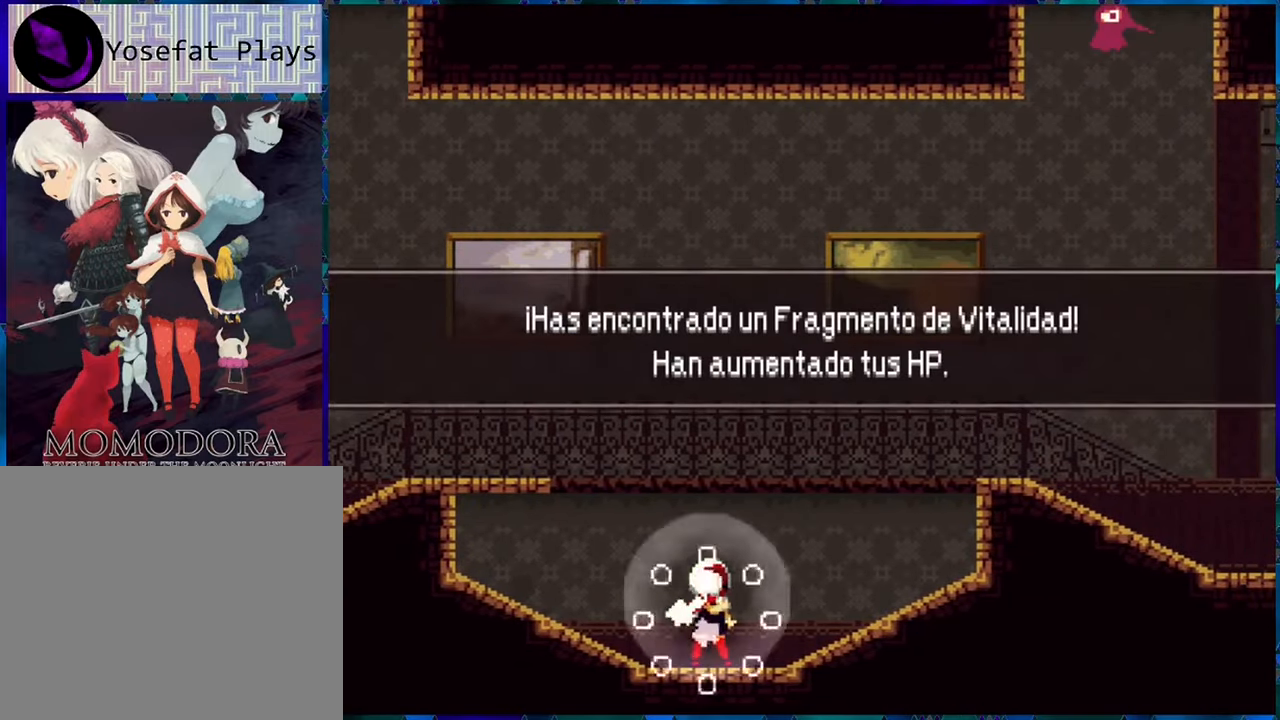
{"buttons": ["R1", "DPAD_RIGHT"], "left_stick": "center", "right_stick": "center", "events": [[383, "B", "down"], [483, "DPAD_RIGHT", "down"], [500, "B", "up"]]}
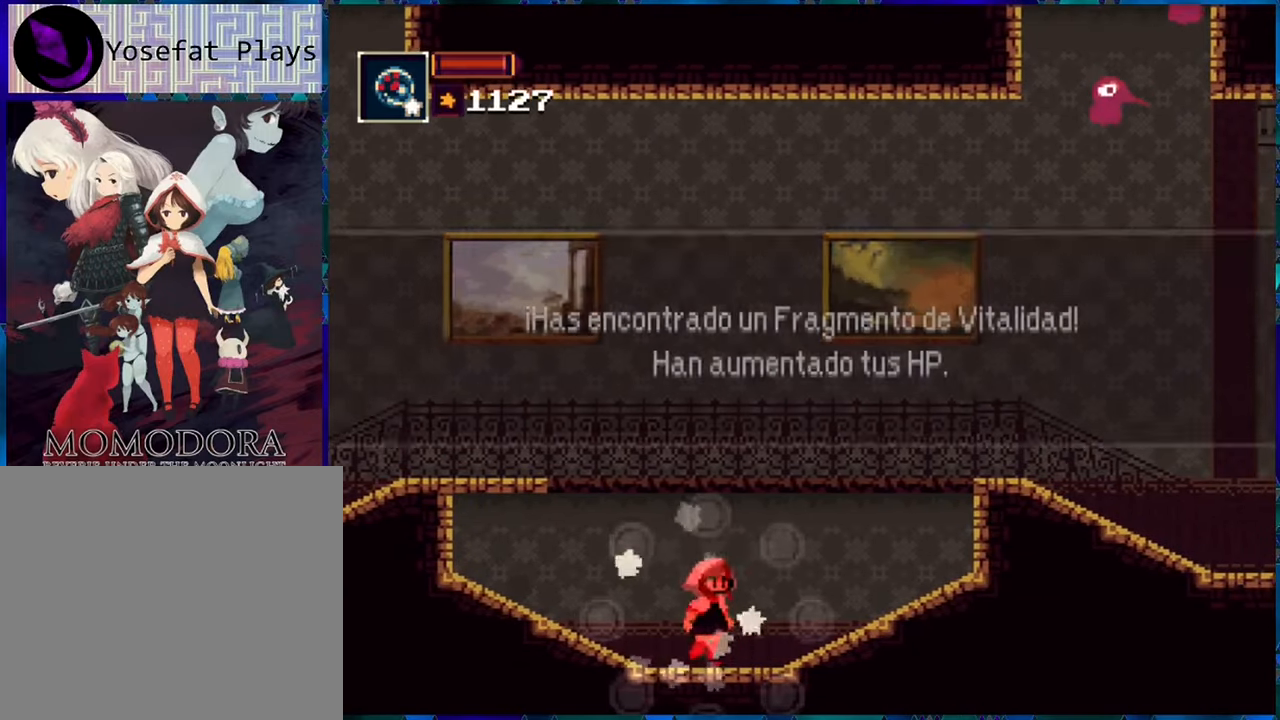
{"buttons": ["R1", "DPAD_RIGHT"], "left_stick": "center", "right_stick": "center", "events": []}
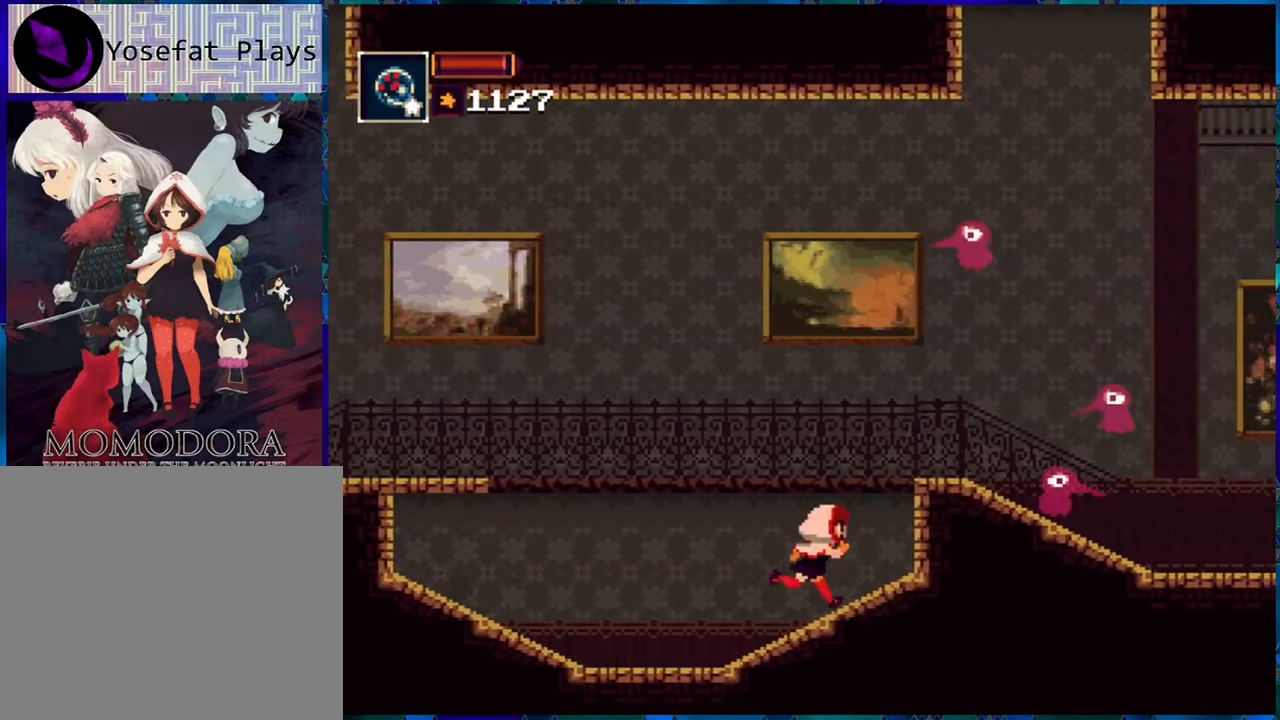
{"buttons": ["Y", "R1"], "left_stick": "center", "right_stick": "center", "events": [[133, "DPAD_RIGHT", "up"], [283, "Y", "down"], [366, "Y", "up"], [450, "Y", "down"]]}
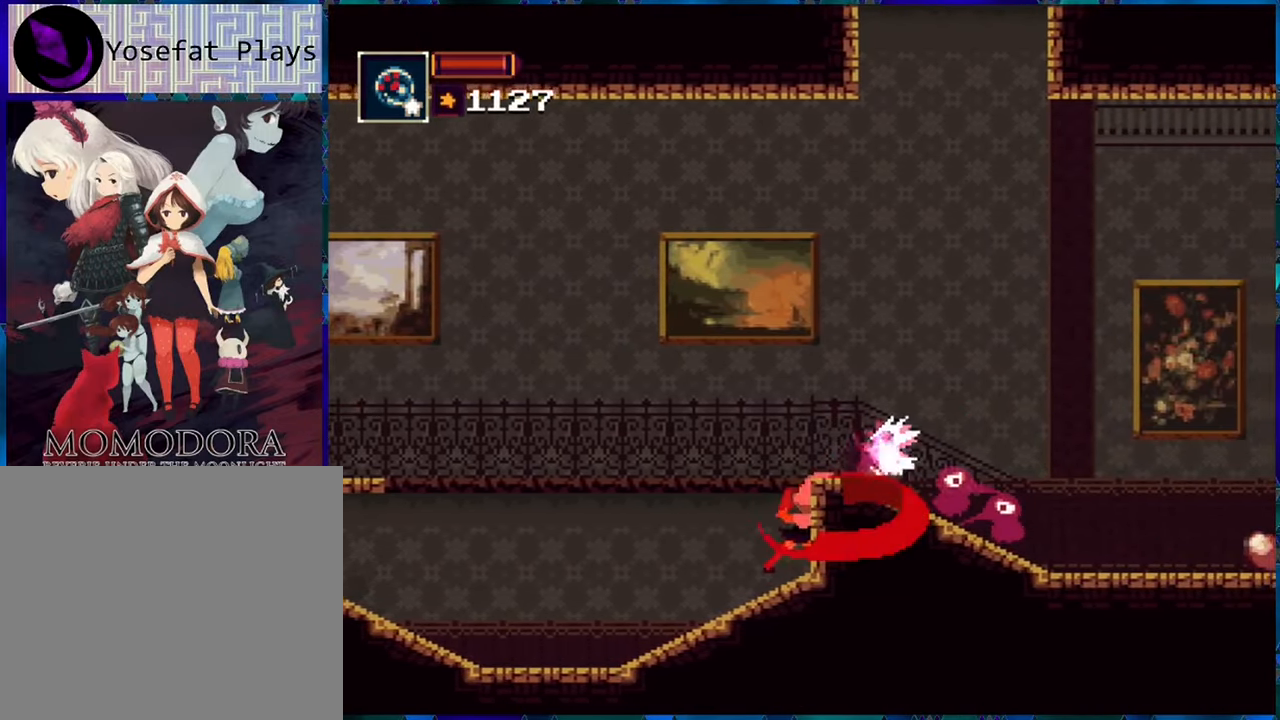
{"buttons": ["R1"], "left_stick": "center", "right_stick": "center", "events": [[16, "Y", "up"], [100, "Y", "down"], [183, "Y", "up"], [250, "Y", "down"], [333, "Y", "up"], [433, "Y", "down"], [500, "Y", "up"]]}
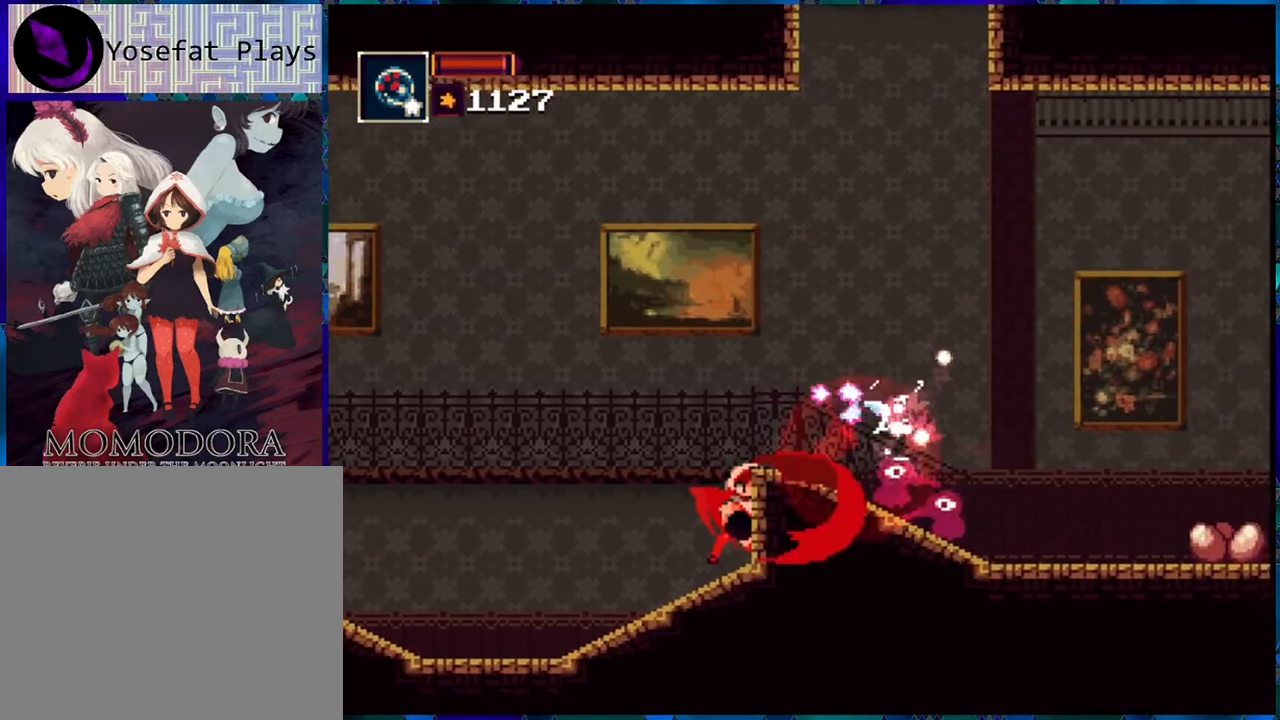
{"buttons": ["R1"], "left_stick": "center", "right_stick": "center", "events": [[83, "Y", "down"], [150, "Y", "up"], [233, "Y", "down"], [316, "Y", "up"], [400, "Y", "down"], [483, "Y", "up"]]}
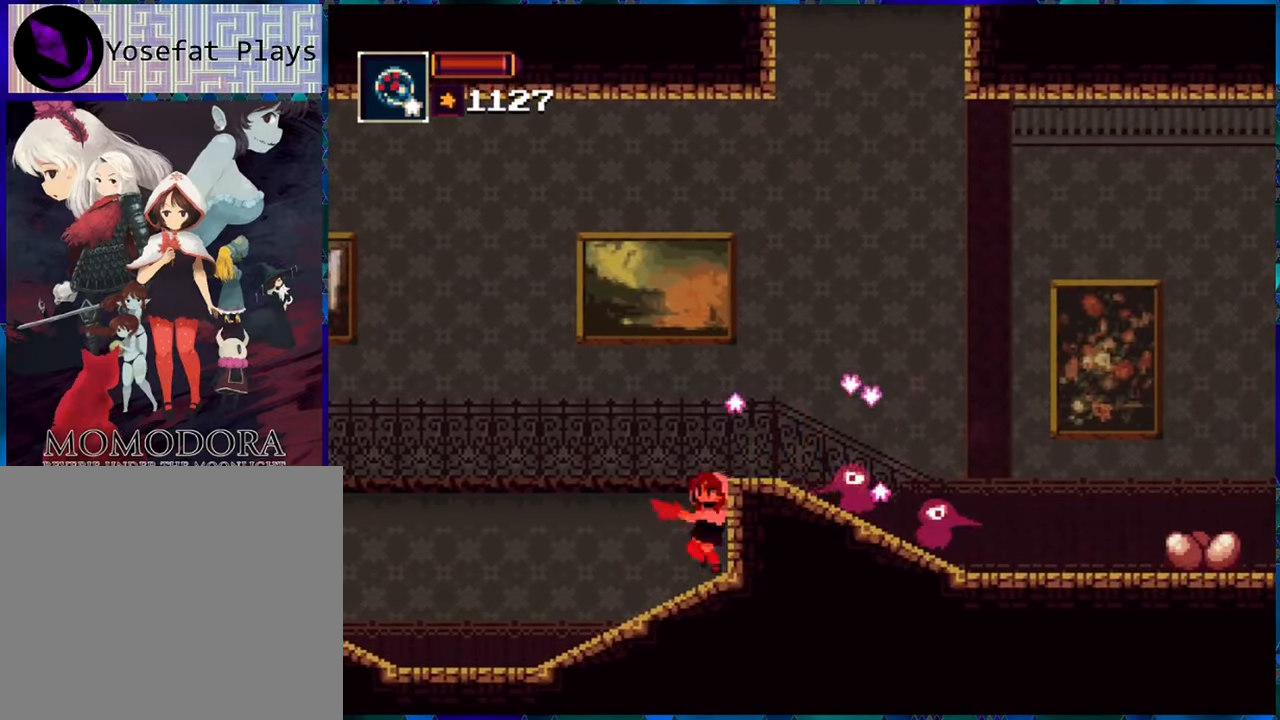
{"buttons": ["R1"], "left_stick": "center", "right_stick": "center", "events": [[33, "Y", "down"], [150, "Y", "up"], [233, "Y", "down"], [317, "Y", "up"], [383, "Y", "down"], [500, "Y", "up"]]}
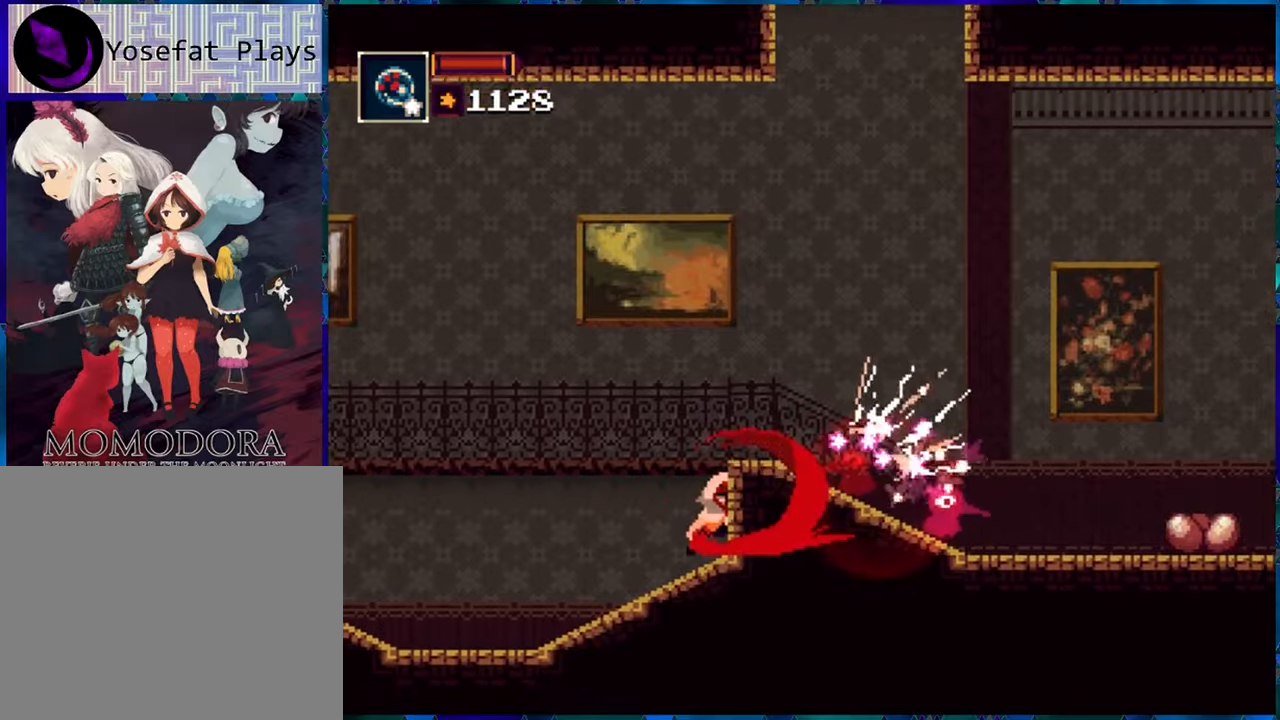
{"buttons": ["R1"], "left_stick": "center", "right_stick": "center", "events": [[50, "Y", "down"], [150, "Y", "up"], [233, "Y", "down"], [300, "Y", "up"]]}
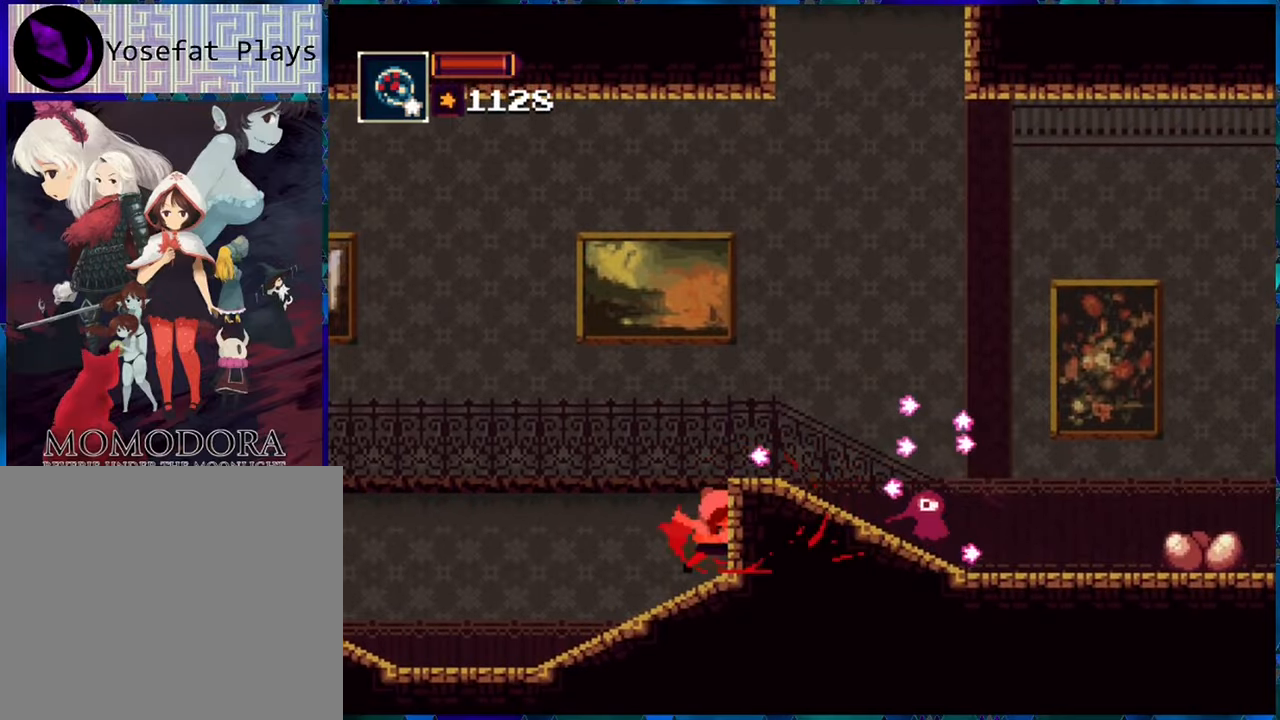
{"buttons": ["R1"], "left_stick": "center", "right_stick": "center", "events": [[33, "B", "down"], [267, "B", "up"]]}
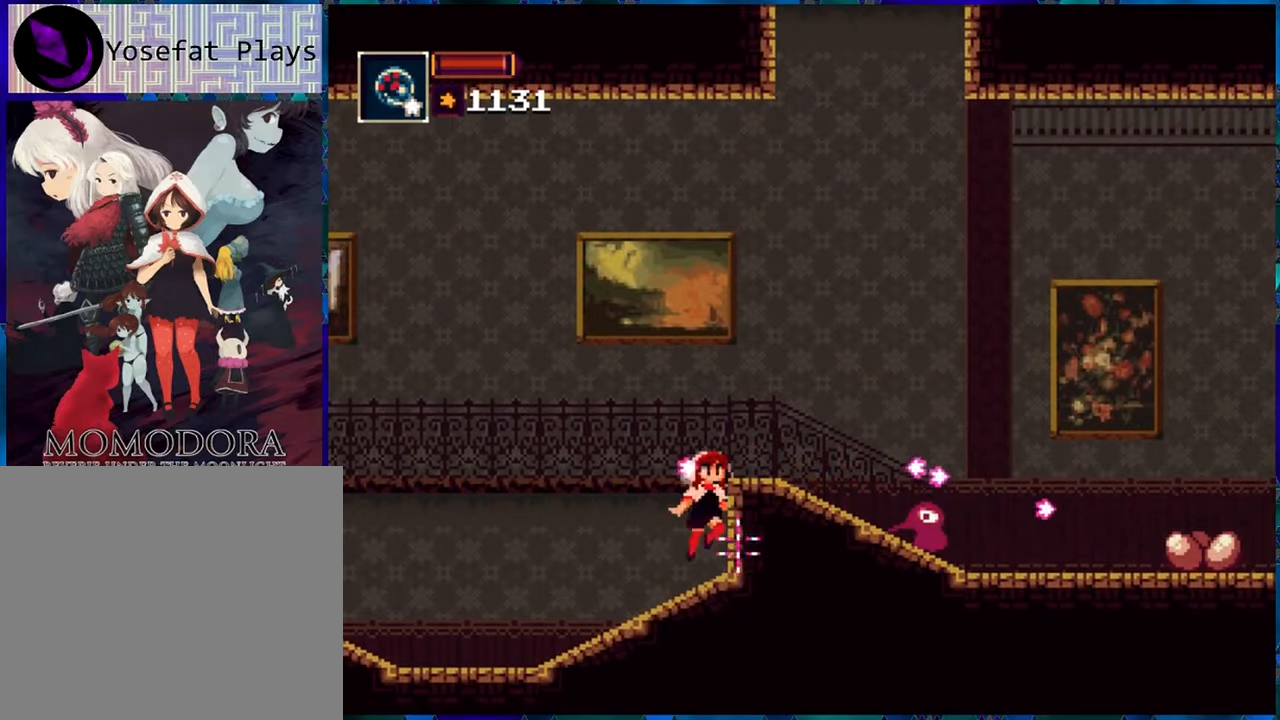
{"buttons": ["R1"], "left_stick": "center", "right_stick": "center", "events": [[17, "B", "down"], [283, "B", "up"], [283, "DPAD_RIGHT", "down"], [383, "DPAD_RIGHT", "up"]]}
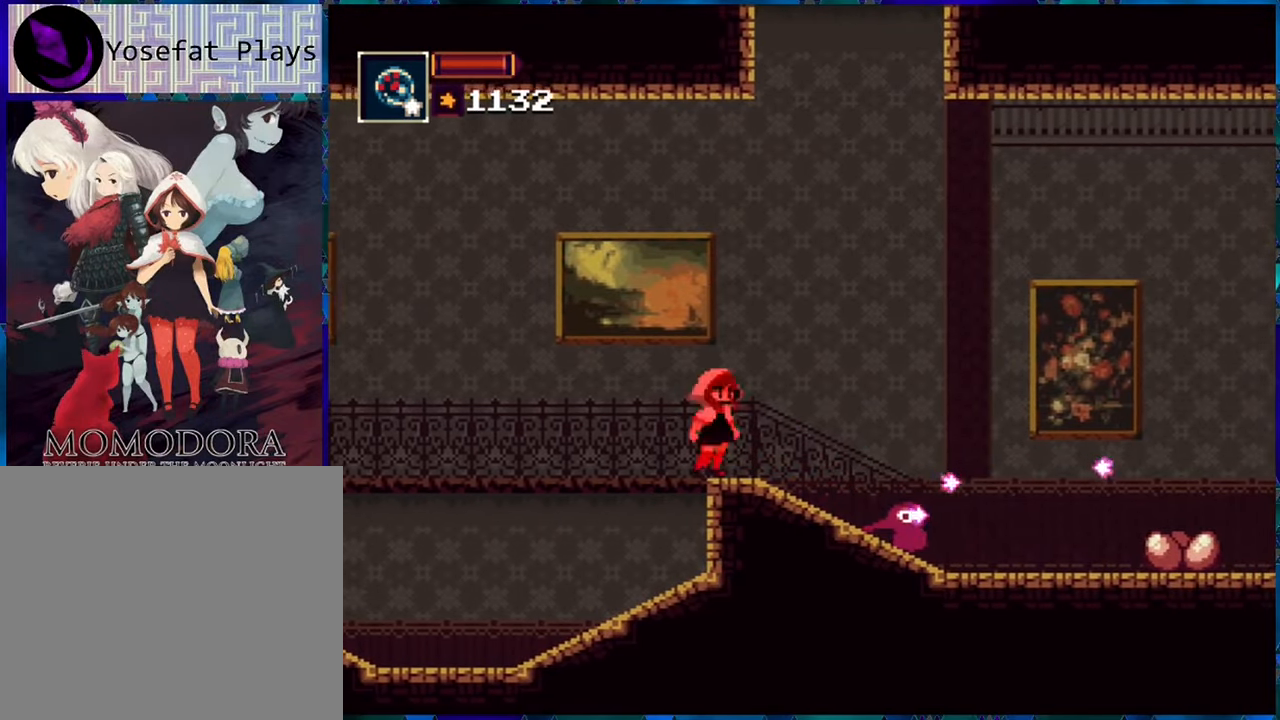
{"buttons": ["B", "R1", "DPAD_RIGHT"], "left_stick": "center", "right_stick": "center", "events": [[17, "DPAD_RIGHT", "down"], [183, "B", "down"]]}
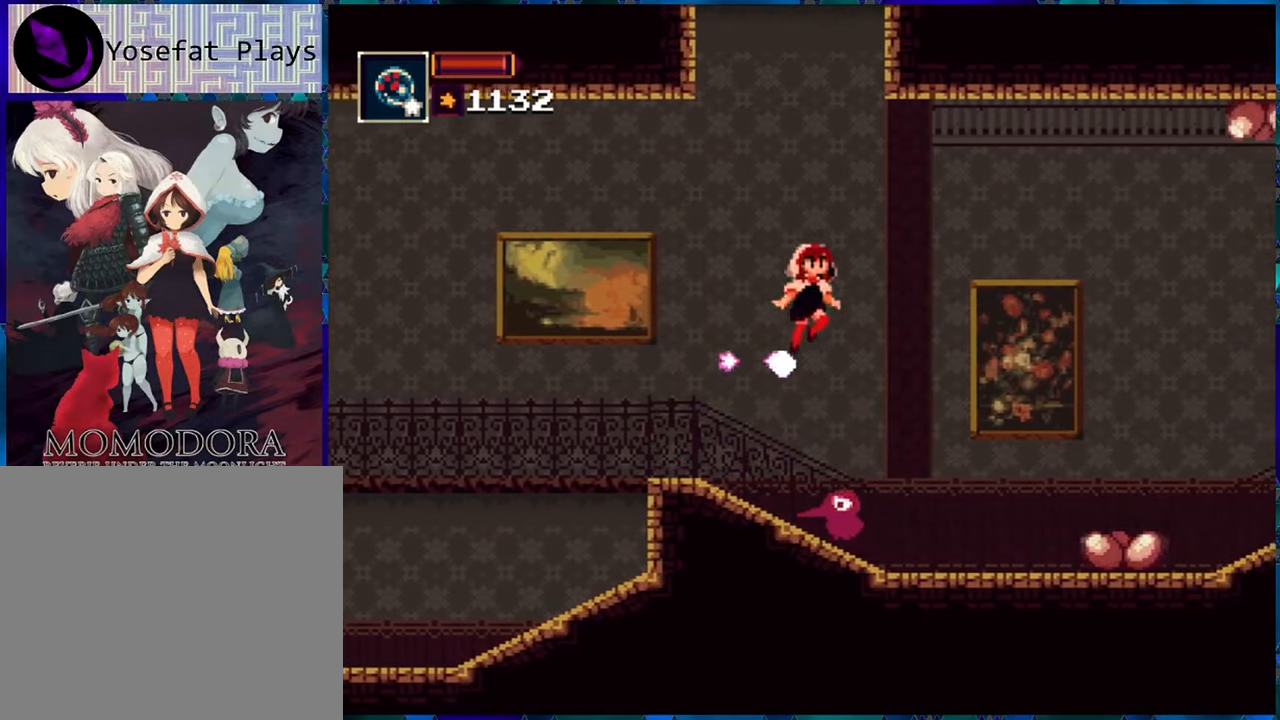
{"buttons": ["R1"], "left_stick": "center", "right_stick": "center", "events": [[283, "B", "up"], [283, "DPAD_RIGHT", "up"], [317, "DPAD_LEFT", "down"], [383, "Y", "down"], [400, "DPAD_LEFT", "up"], [500, "Y", "up"]]}
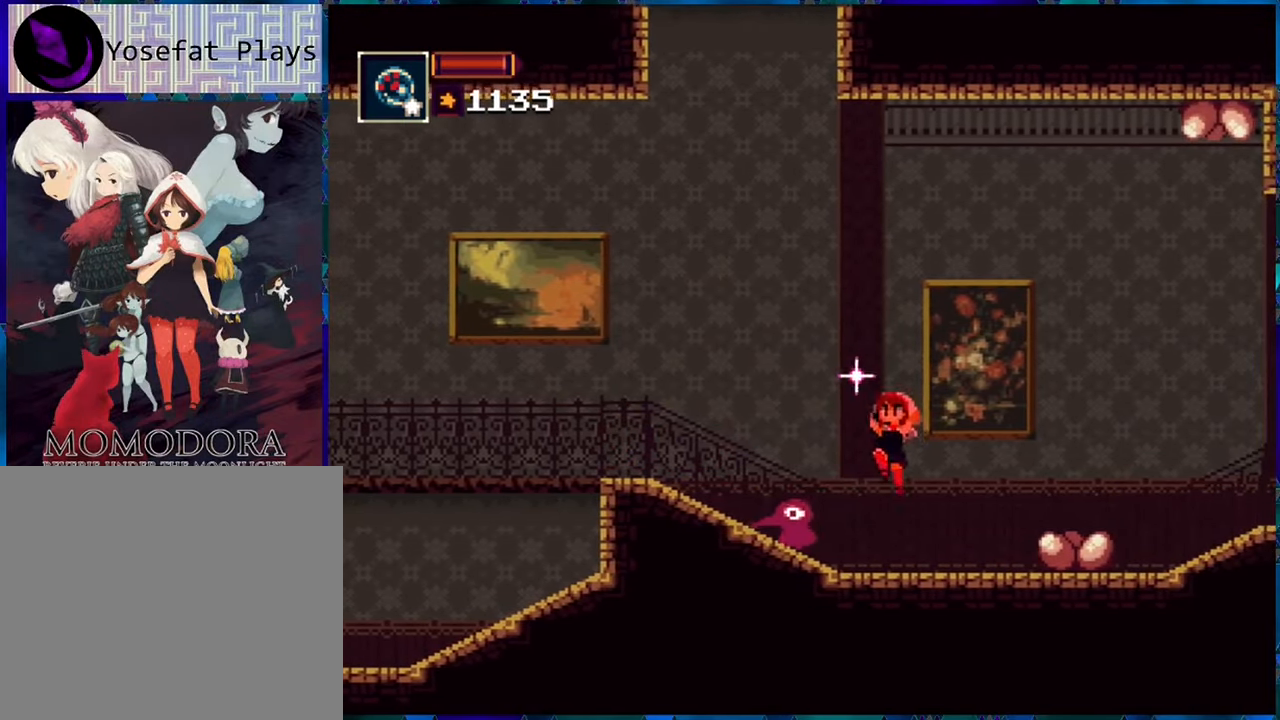
{"buttons": ["R1"], "left_stick": "center", "right_stick": "center", "events": [[50, "Y", "down"], [150, "Y", "up"], [250, "Y", "down"], [317, "Y", "up"], [417, "Y", "down"], [467, "Y", "up"]]}
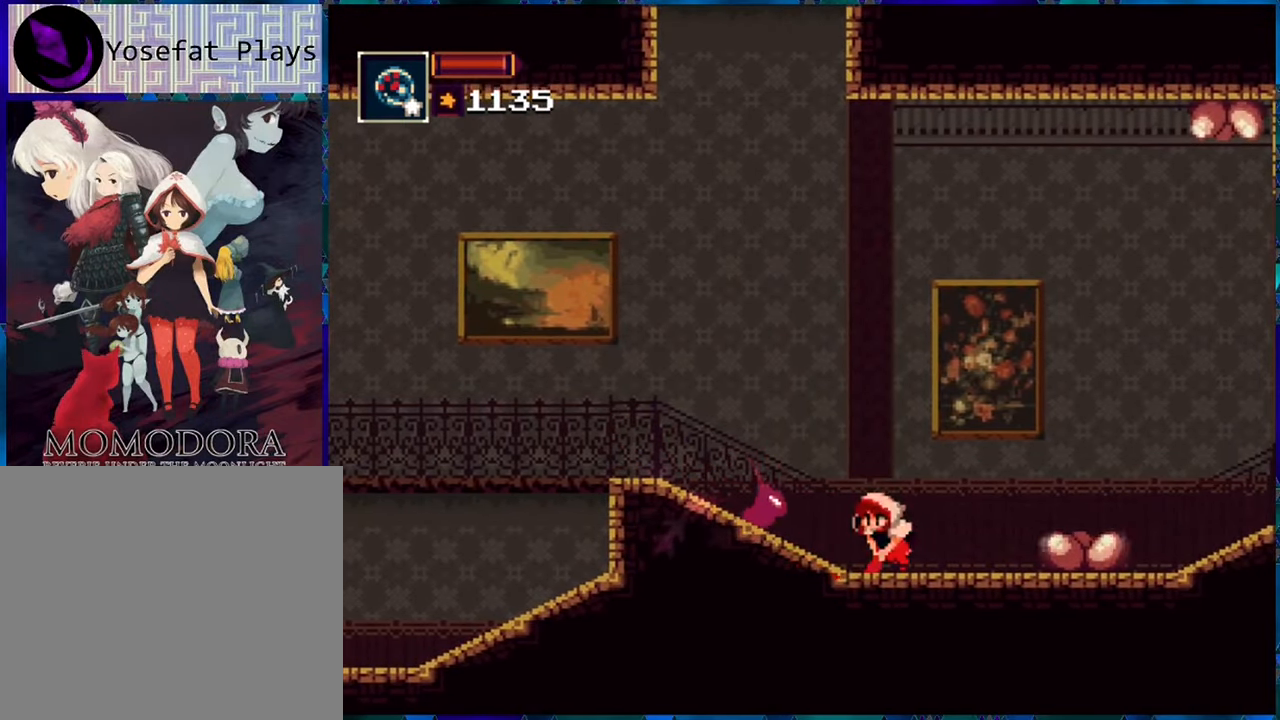
{"buttons": ["R1", "DPAD_LEFT"], "left_stick": "center", "right_stick": "center", "events": [[50, "Y", "down"], [133, "Y", "up"], [217, "Y", "down"], [300, "Y", "up"], [333, "DPAD_LEFT", "down"], [383, "Y", "down"], [450, "Y", "up"]]}
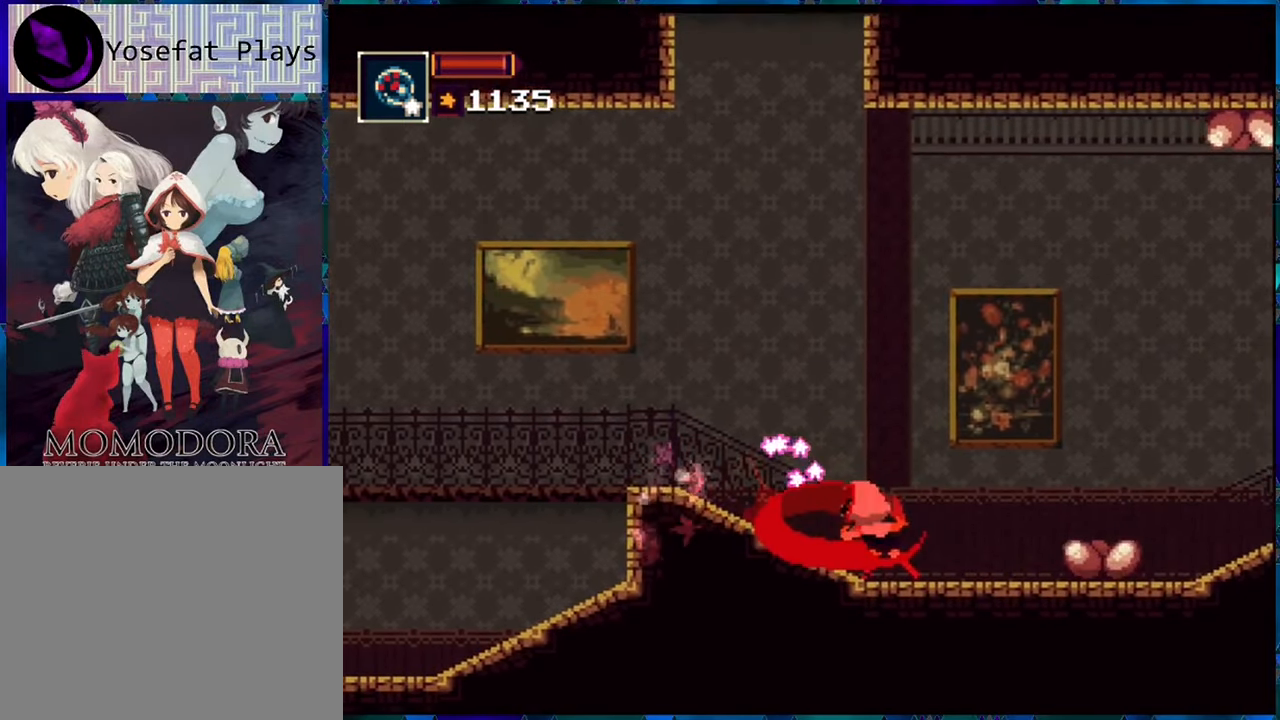
{"buttons": ["R1", "DPAD_LEFT"], "left_stick": "center", "right_stick": "center", "events": [[50, "Y", "down"], [133, "Y", "up"]]}
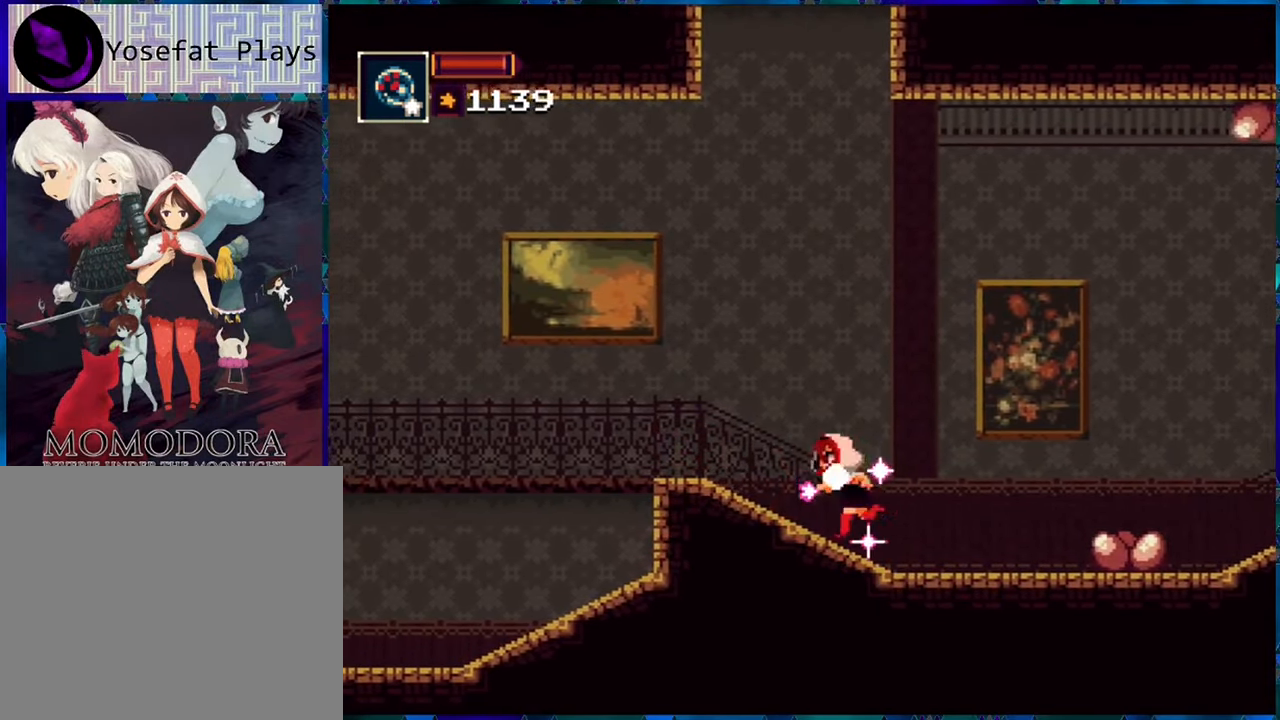
{"buttons": ["R1", "DPAD_LEFT"], "left_stick": "center", "right_stick": "center", "events": [[50, "DPAD_UP", "down"], [167, "DPAD_UP", "up"]]}
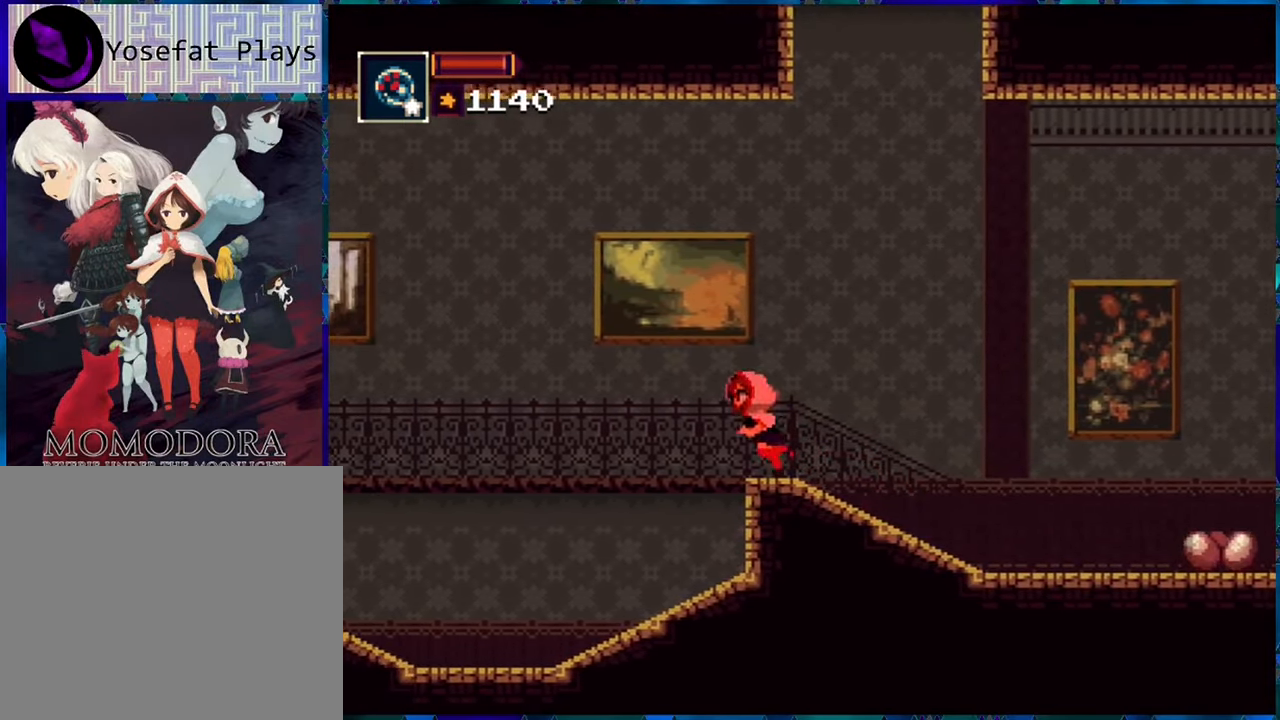
{"buttons": ["R1", "DPAD_LEFT"], "left_stick": "center", "right_stick": "center", "events": [[50, "B", "down"], [417, "B", "up"]]}
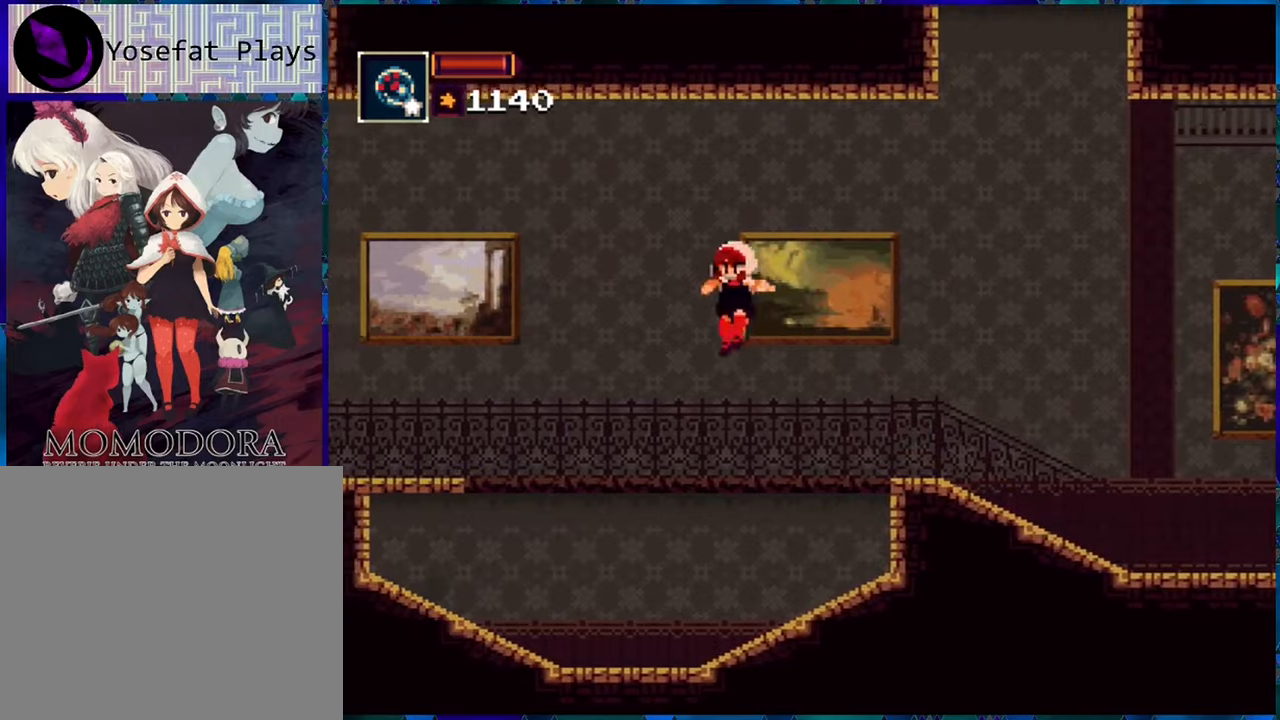
{"buttons": ["R1", "DPAD_LEFT"], "left_stick": "center", "right_stick": "center", "events": [[150, "B", "down"], [467, "B", "up"]]}